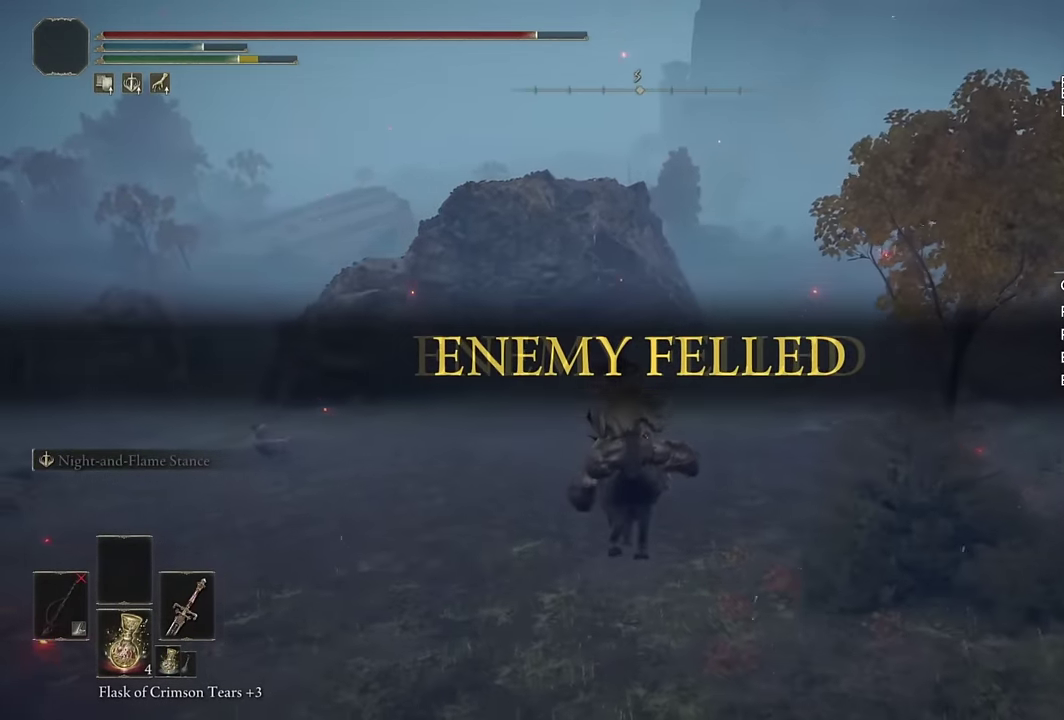
Gameplay with a controller (PlayStation layout); each line is a JSON object with the inputs held at the frame after it. "events" lists button and stick changes between this image and that frame as [ms after this image, input, new state], when the widget could be followed in between. Not read: L1 R1.
{"buttons": [], "left_stick": "up", "right_stick": "center", "events": [[83, "right_stick", "up"], [150, "right_stick", "center"], [333, "CIRCLE", "down"], [433, "CIRCLE", "up"]]}
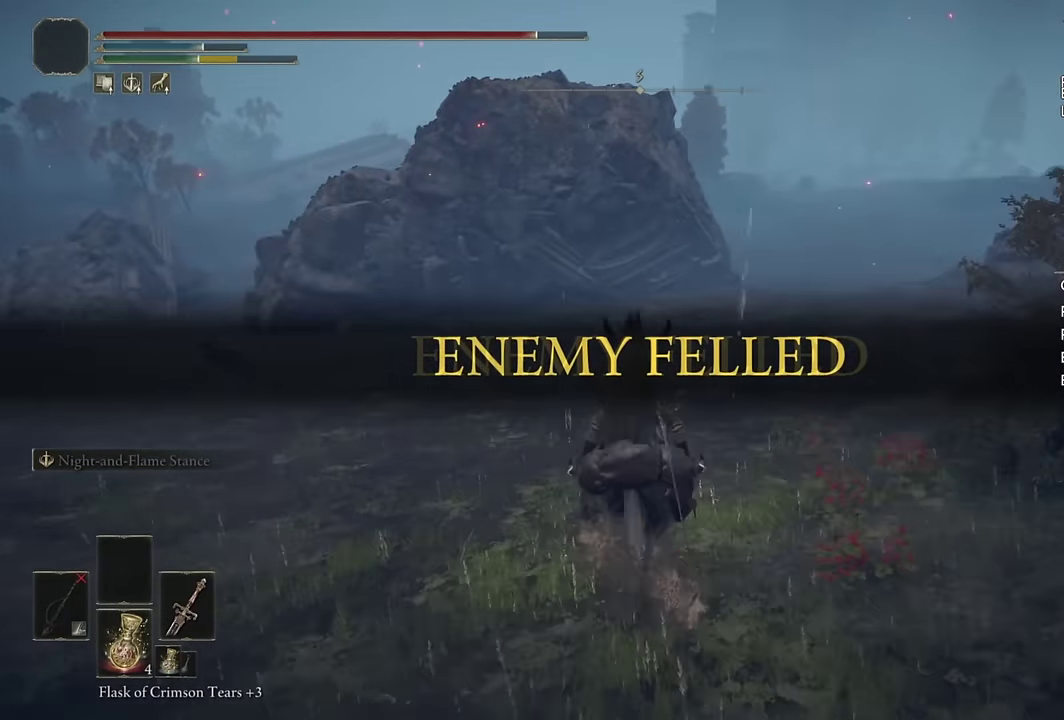
{"buttons": [], "left_stick": "up", "right_stick": "center", "events": [[183, "right_stick", "right"], [300, "right_stick", "center"]]}
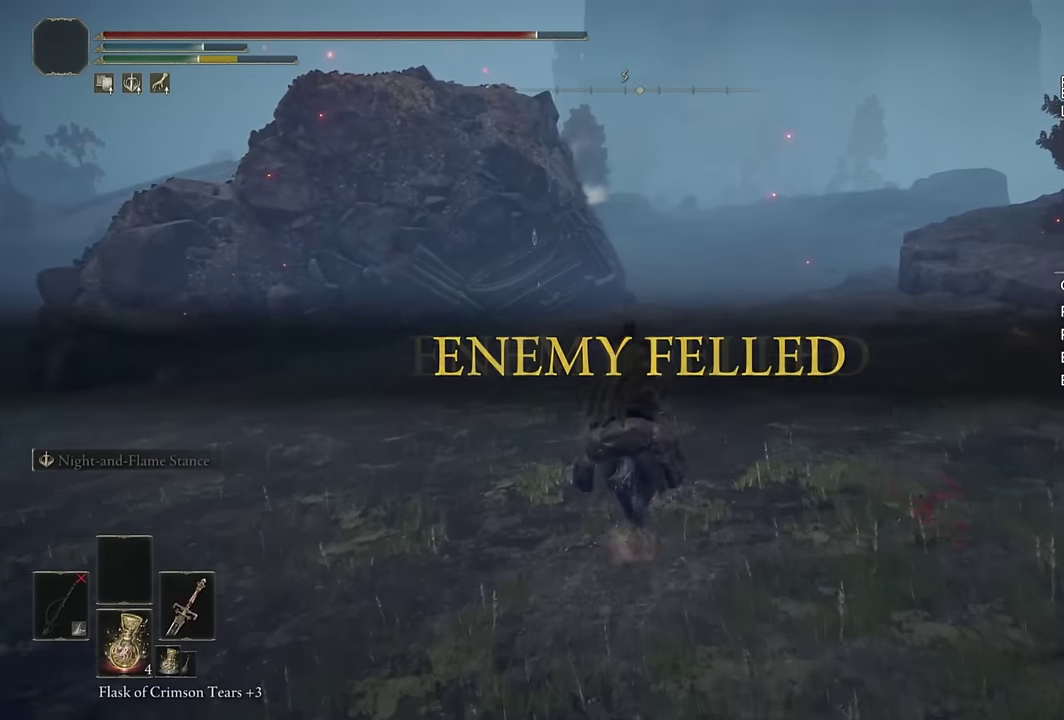
{"buttons": [], "left_stick": "up", "right_stick": "center", "events": [[400, "right_stick", "up-right"], [450, "right_stick", "center"]]}
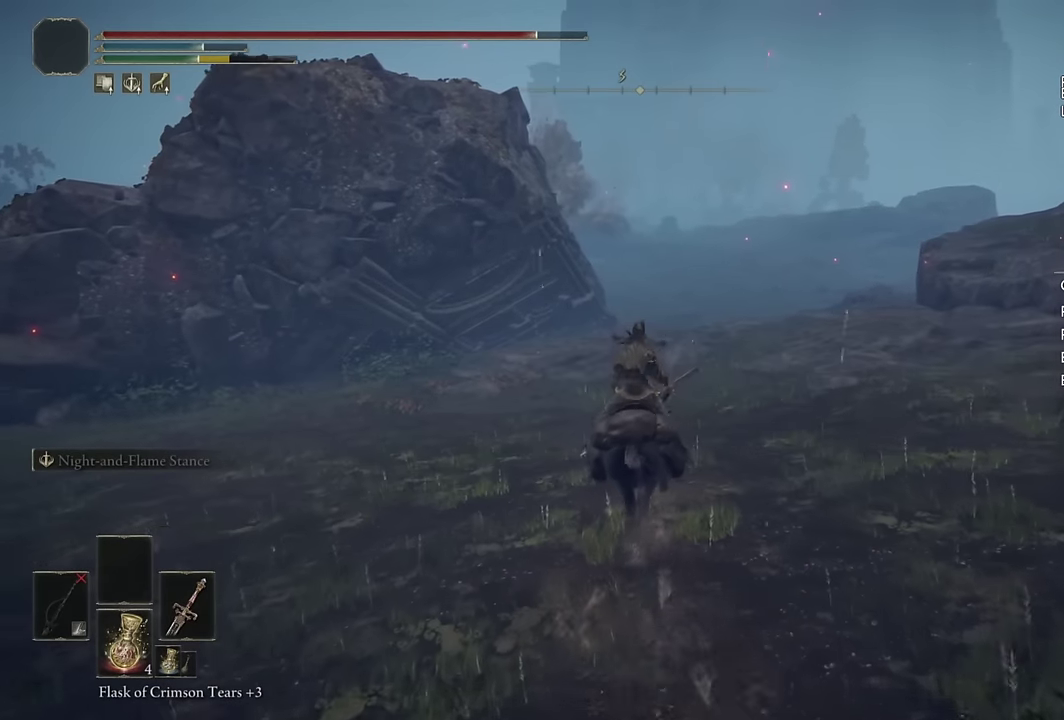
{"buttons": [], "left_stick": "up", "right_stick": "center", "events": []}
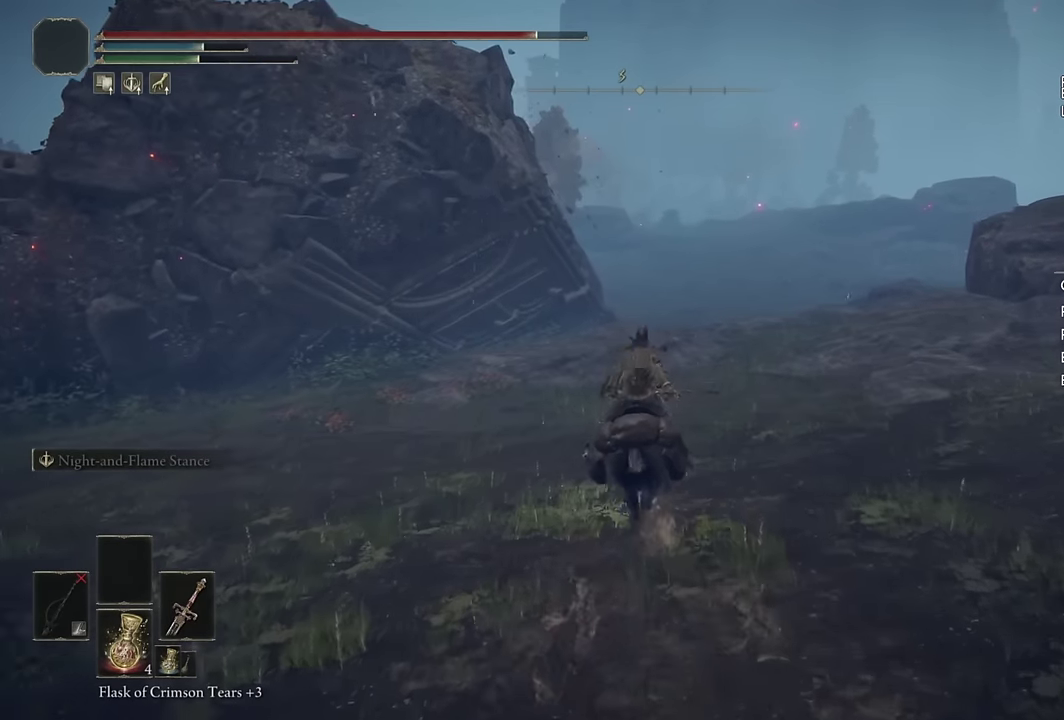
{"buttons": [], "left_stick": "up", "right_stick": "center", "events": [[50, "CIRCLE", "down"], [183, "CIRCLE", "up"]]}
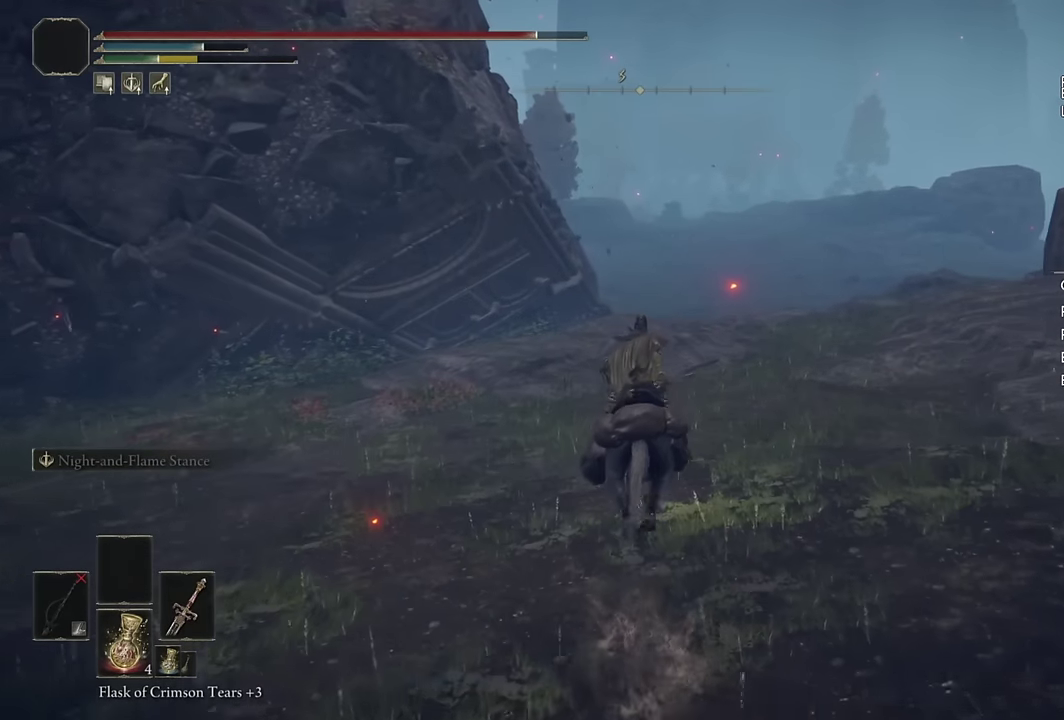
{"buttons": [], "left_stick": "up", "right_stick": "center", "events": []}
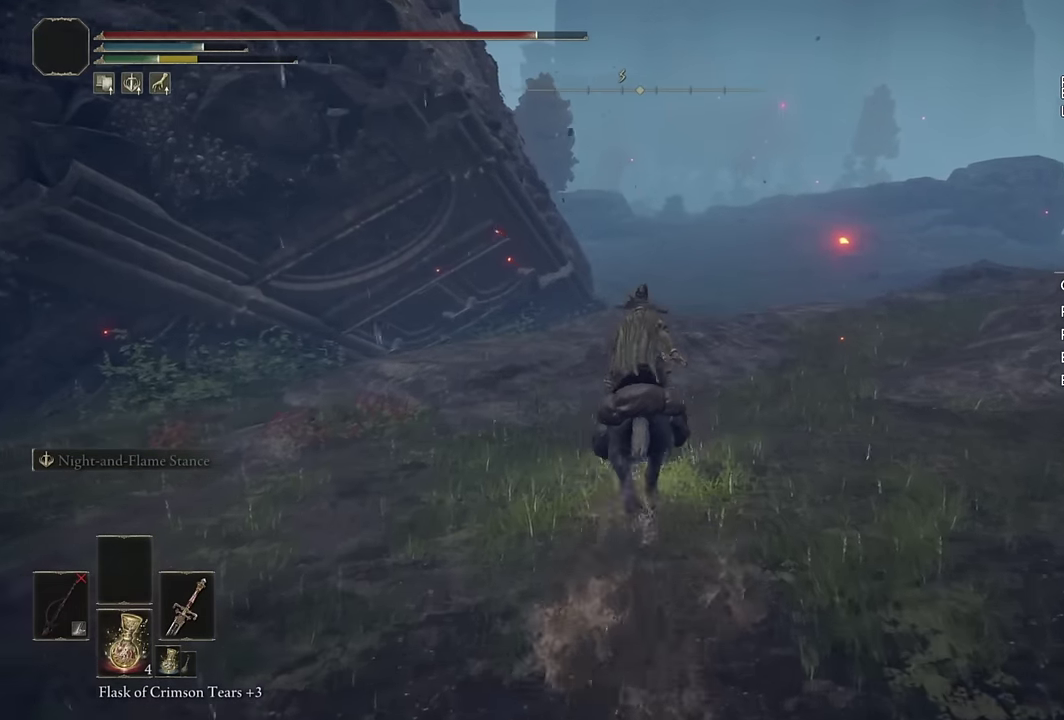
{"buttons": [], "left_stick": "up-right", "right_stick": "center", "events": [[233, "left_stick", "up-right"], [300, "right_stick", "down-right"], [450, "right_stick", "center"]]}
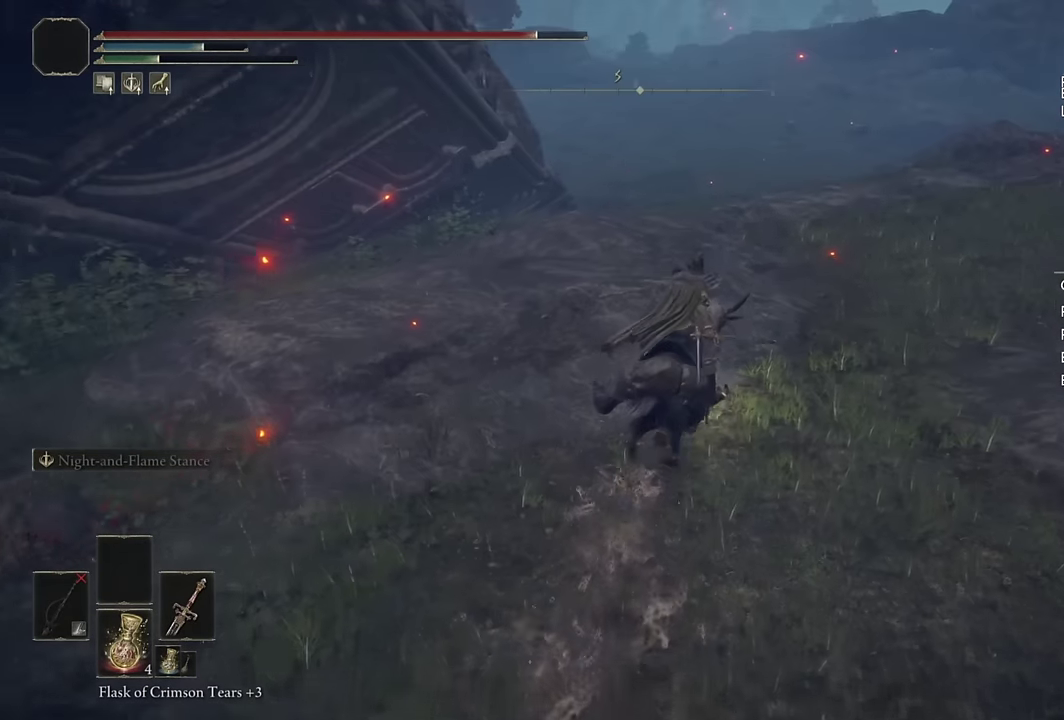
{"buttons": [], "left_stick": "up", "right_stick": "center", "events": [[216, "left_stick", "down-left"], [266, "left_stick", "up-right"], [283, "CIRCLE", "down"], [383, "left_stick", "up"], [400, "CIRCLE", "up"]]}
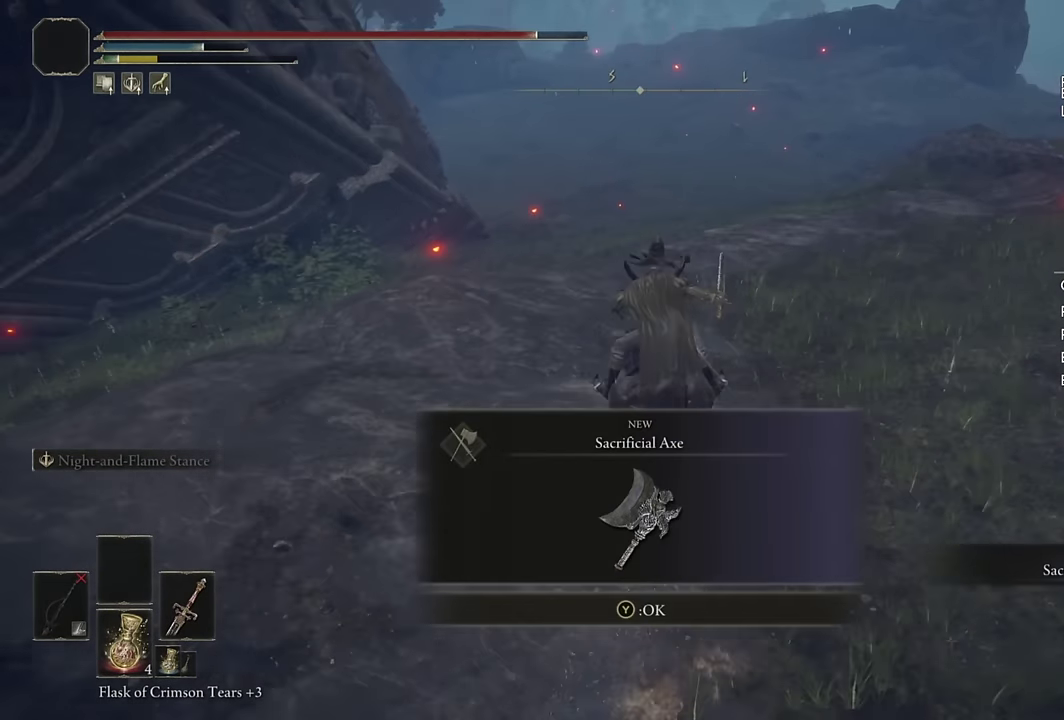
{"buttons": [], "left_stick": "up", "right_stick": "center", "events": [[150, "DPAD_LEFT", "down"], [250, "DPAD_LEFT", "up"], [266, "right_stick", "down-left"], [316, "right_stick", "center"]]}
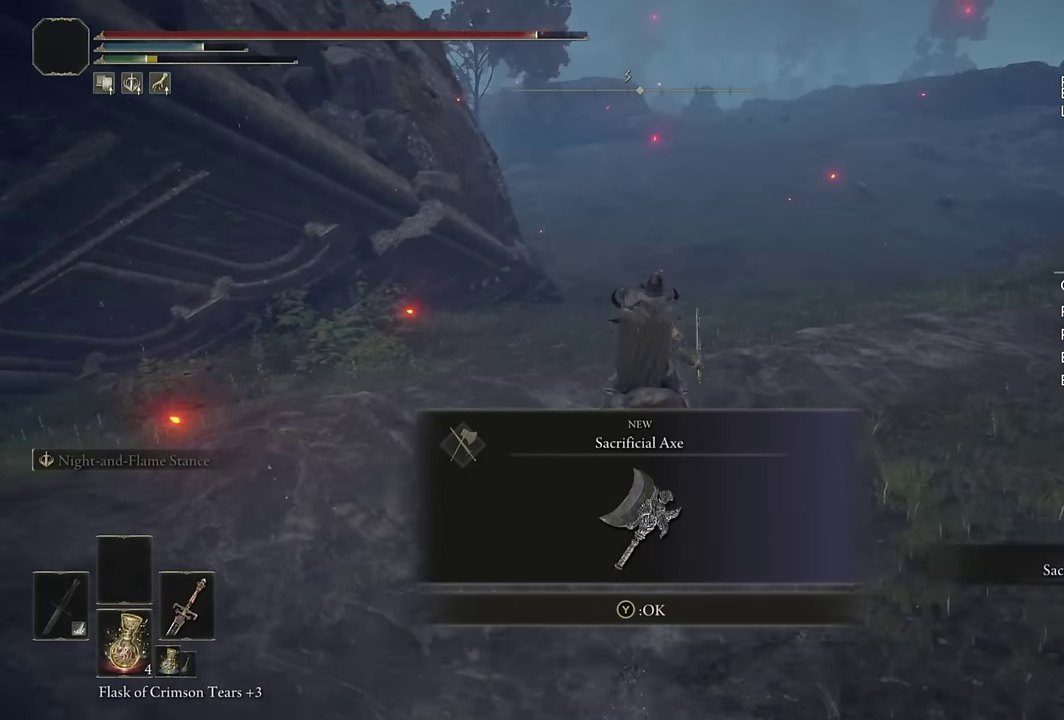
{"buttons": [], "left_stick": "up", "right_stick": "center", "events": [[366, "TRIANGLE", "down"], [500, "TRIANGLE", "up"]]}
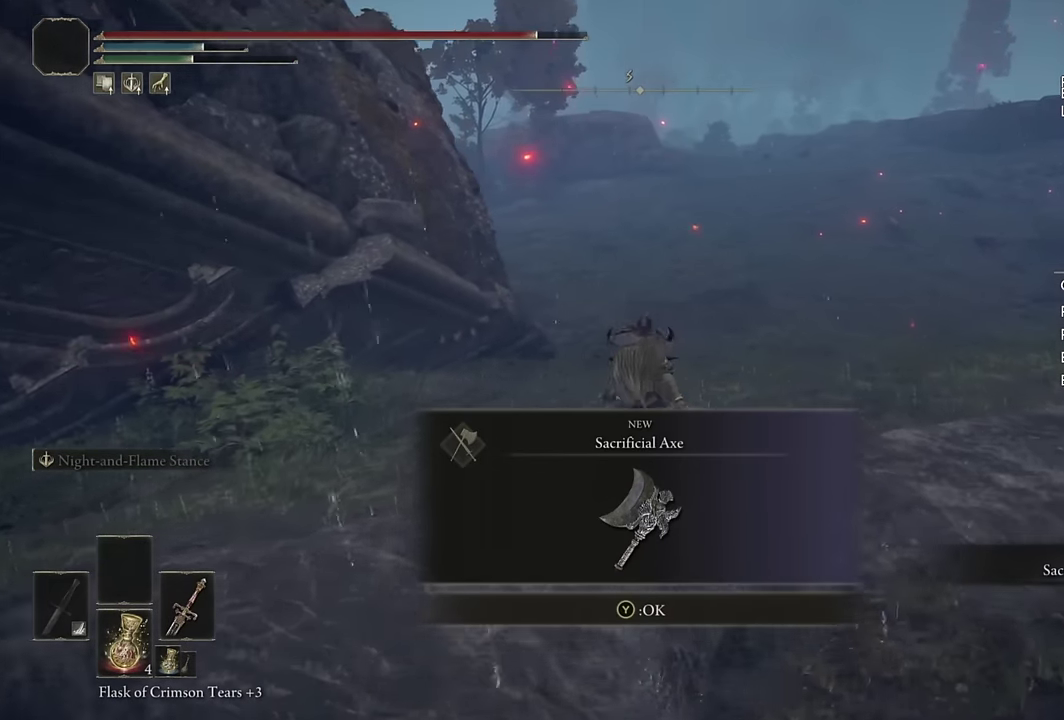
{"buttons": [], "left_stick": "up", "right_stick": "up-left"}
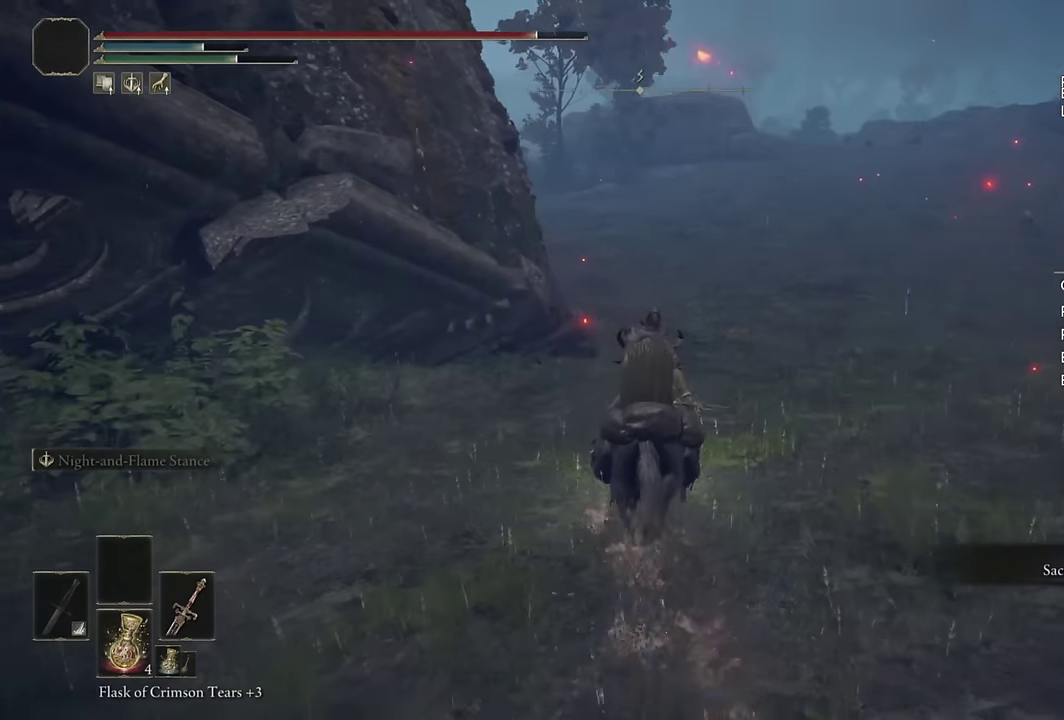
{"buttons": [], "left_stick": "up", "right_stick": "center"}
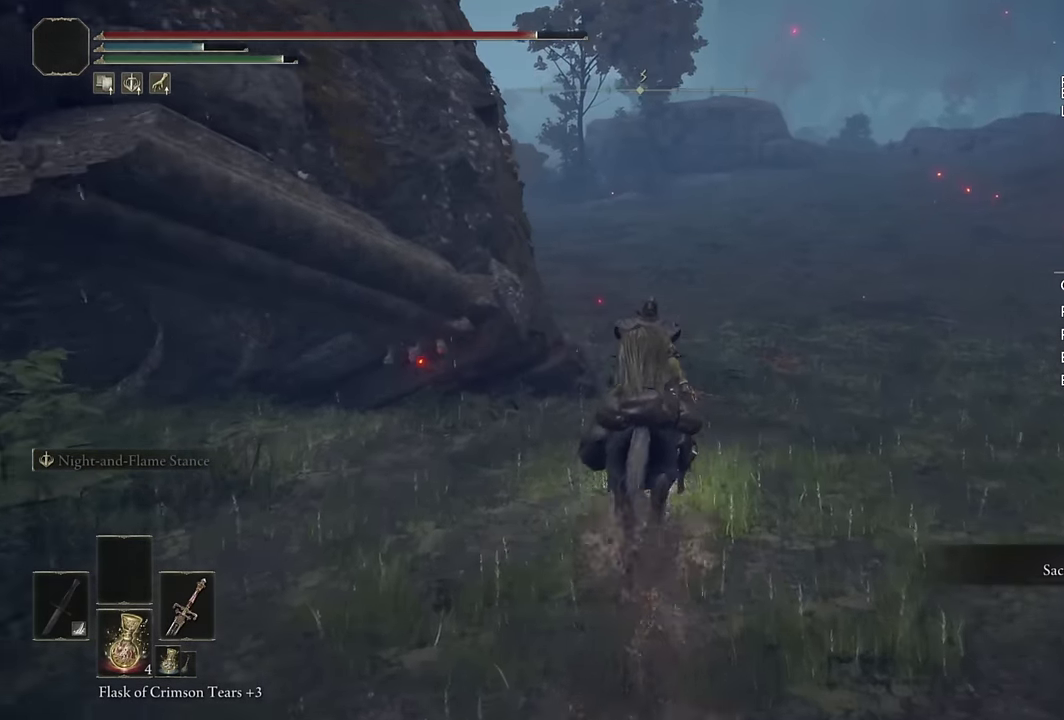
{"buttons": [], "left_stick": "up", "right_stick": "up-left", "events": [[83, "CIRCLE", "down"], [200, "CIRCLE", "up"], [466, "right_stick", "up-left"]]}
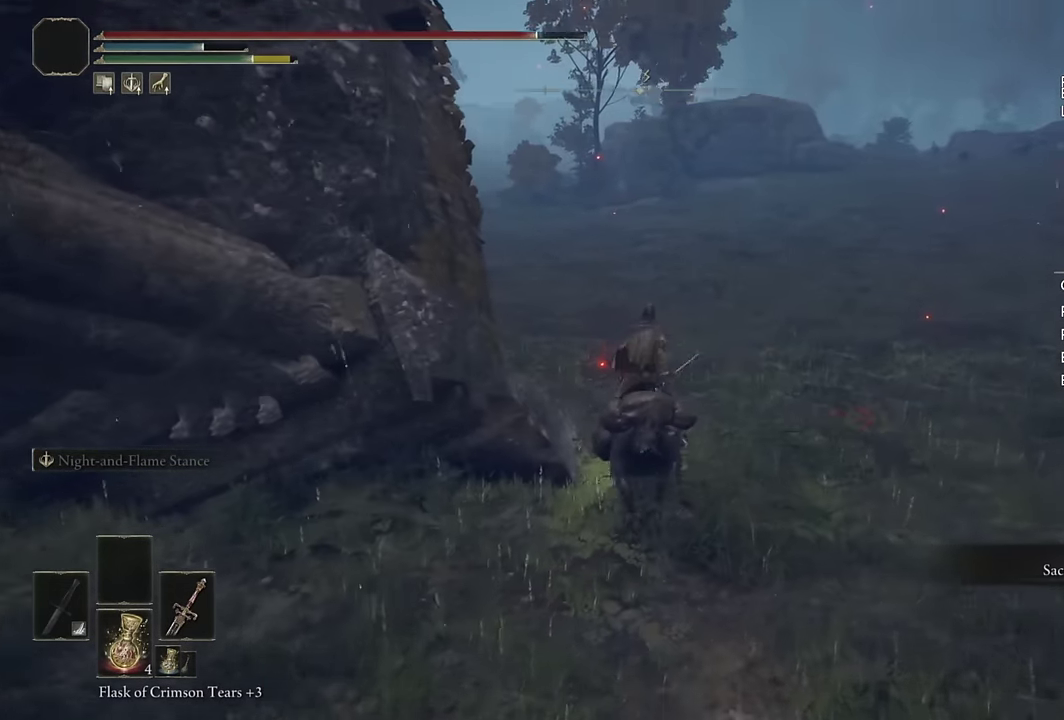
{"buttons": [], "left_stick": "up", "right_stick": "left", "events": [[66, "right_stick", "center"], [233, "right_stick", "left"], [333, "right_stick", "center"], [483, "right_stick", "left"]]}
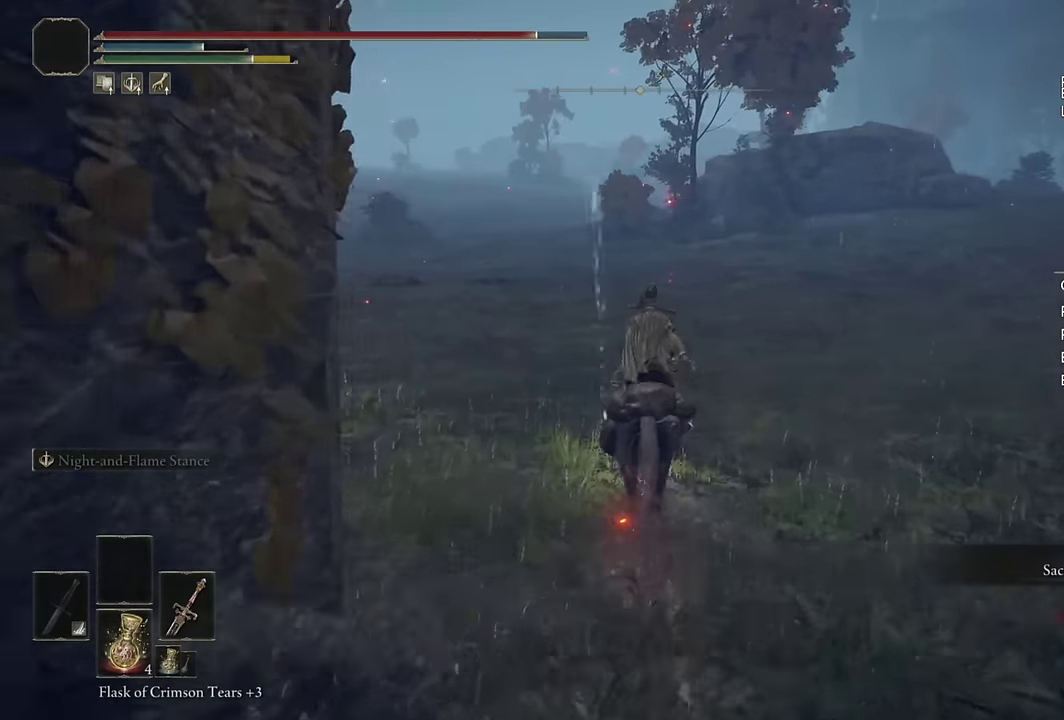
{"buttons": [], "left_stick": "up", "right_stick": "center", "events": [[84, "right_stick", "center"], [267, "right_stick", "left"], [367, "right_stick", "center"]]}
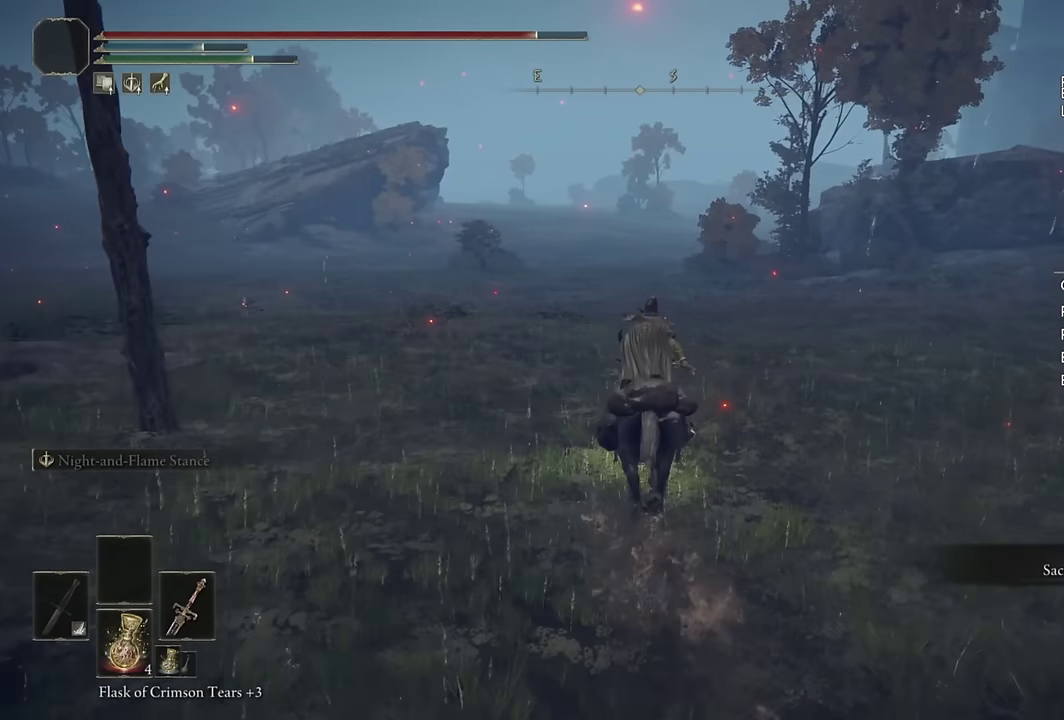
{"buttons": [], "left_stick": "up", "right_stick": "center", "events": [[317, "CIRCLE", "down"], [417, "CIRCLE", "up"]]}
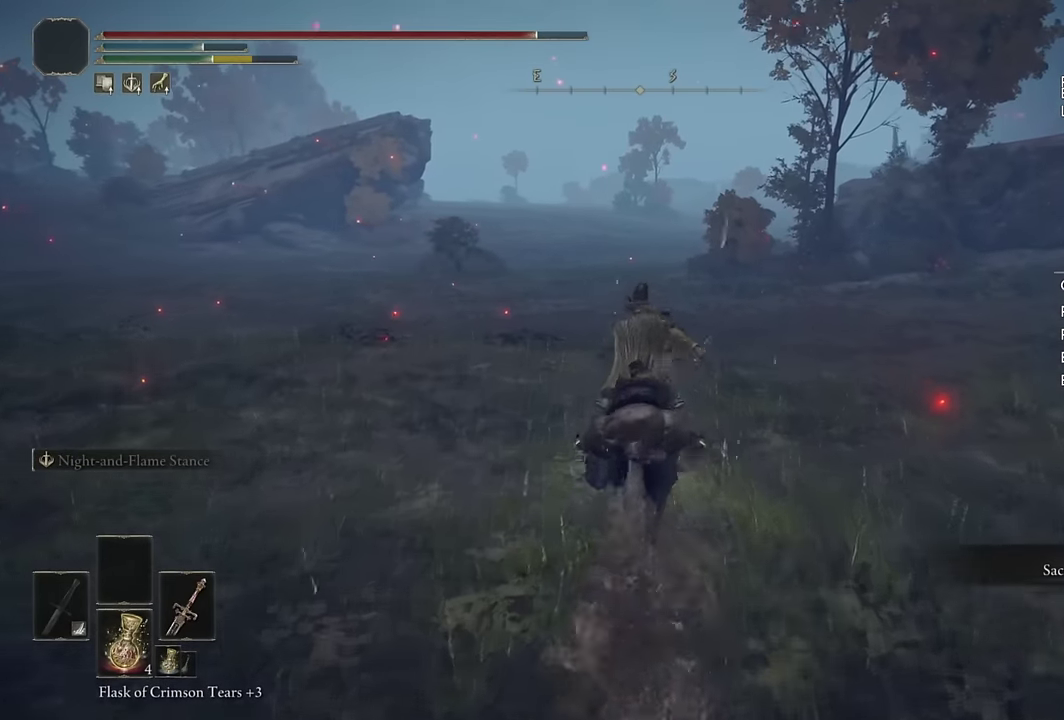
{"buttons": [], "left_stick": "up", "right_stick": "right", "events": [[200, "right_stick", "right"], [250, "right_stick", "center"], [484, "right_stick", "right"]]}
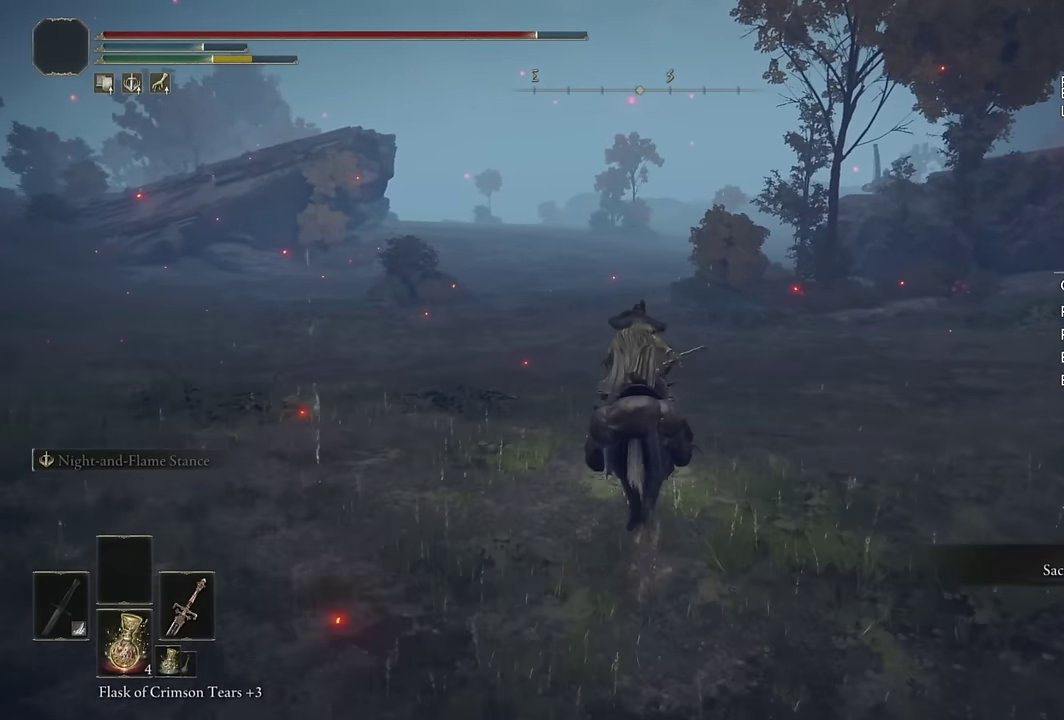
{"buttons": [], "left_stick": "up", "right_stick": "center", "events": [[100, "right_stick", "center"]]}
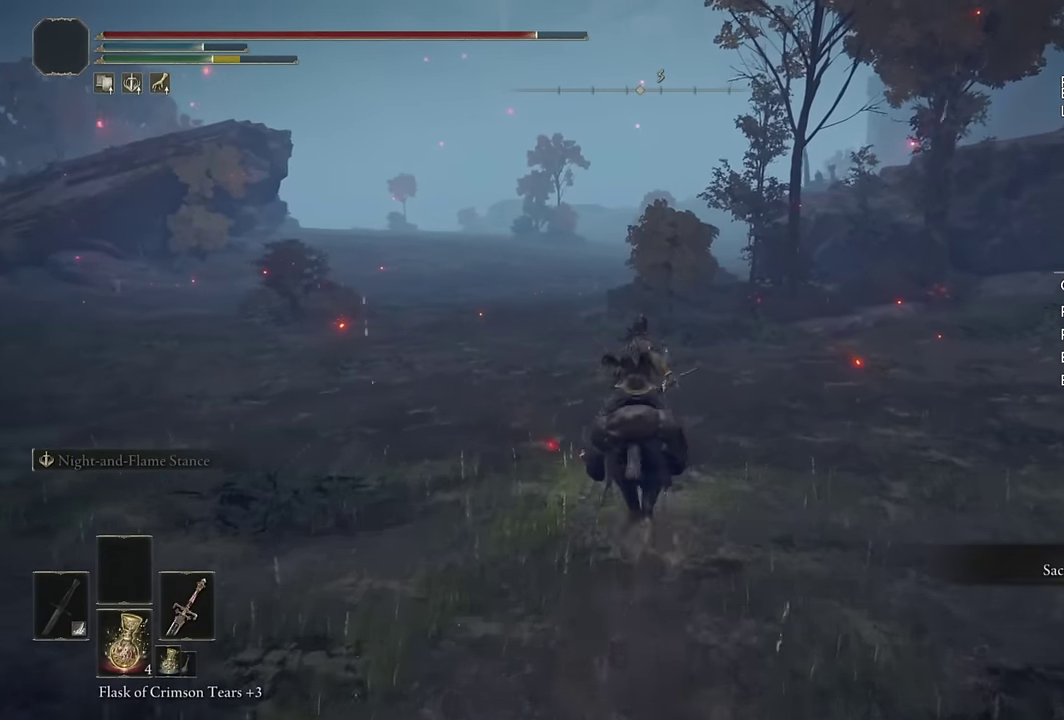
{"buttons": [], "left_stick": "up", "right_stick": "center", "events": []}
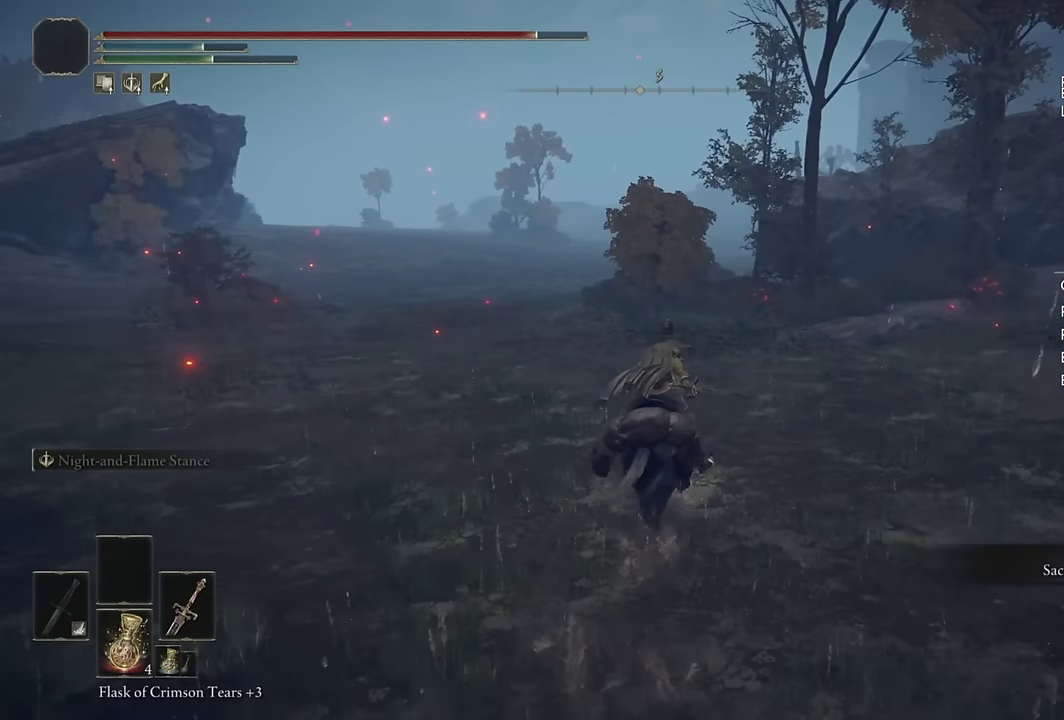
{"buttons": [], "left_stick": "up", "right_stick": "right", "events": [[84, "CIRCLE", "down"], [200, "CIRCLE", "up"], [484, "right_stick", "right"]]}
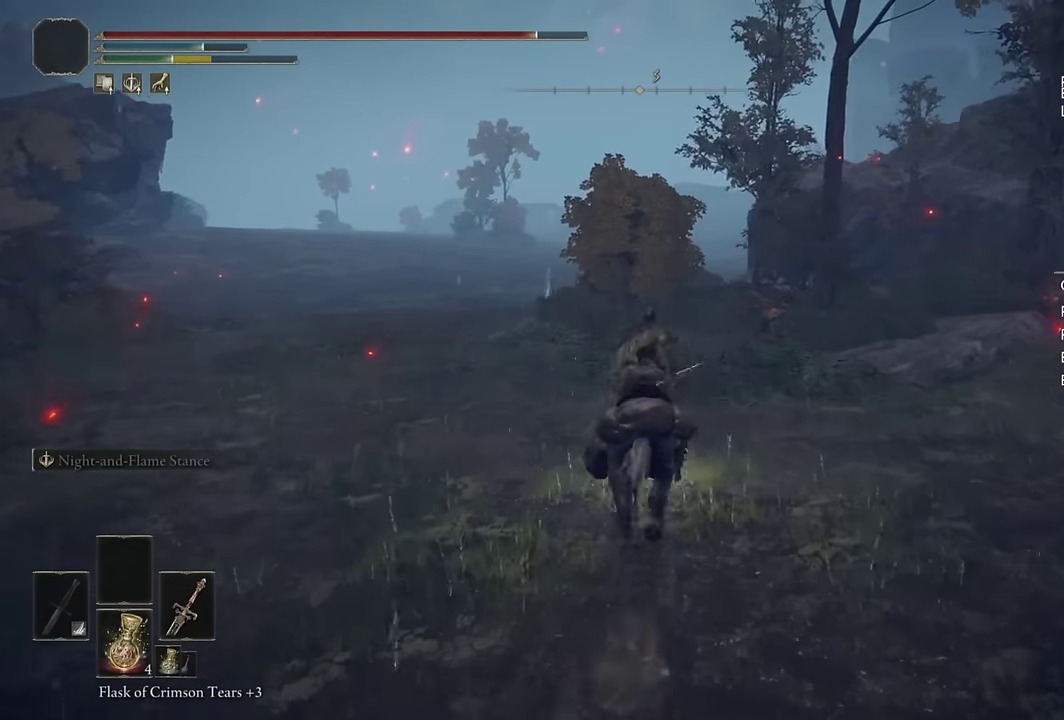
{"buttons": [], "left_stick": "up", "right_stick": "center", "events": [[84, "right_stick", "center"], [234, "right_stick", "right"], [350, "right_stick", "center"]]}
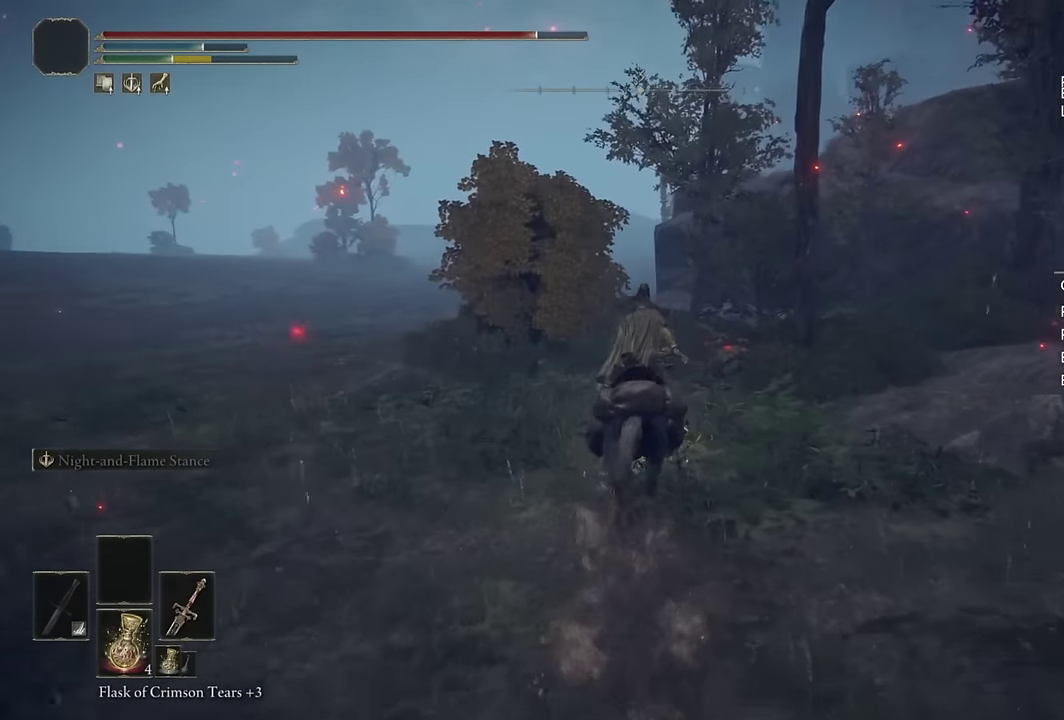
{"buttons": [], "left_stick": "up", "right_stick": "center", "events": []}
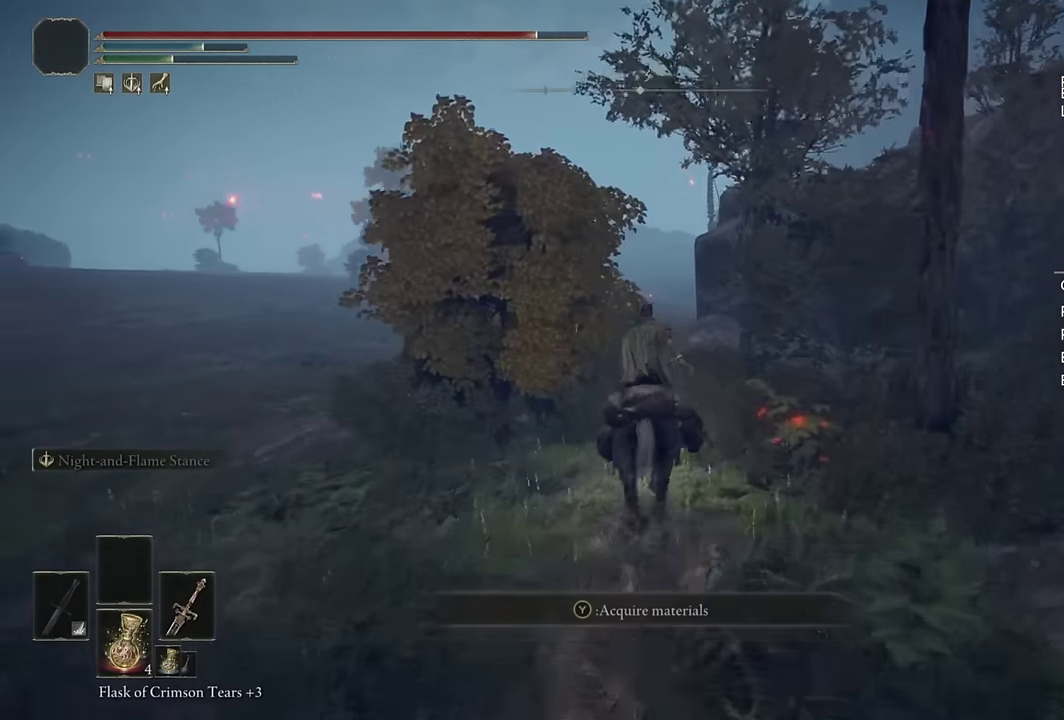
{"buttons": [], "left_stick": "up", "right_stick": "center", "events": [[267, "CIRCLE", "down"], [384, "CIRCLE", "up"]]}
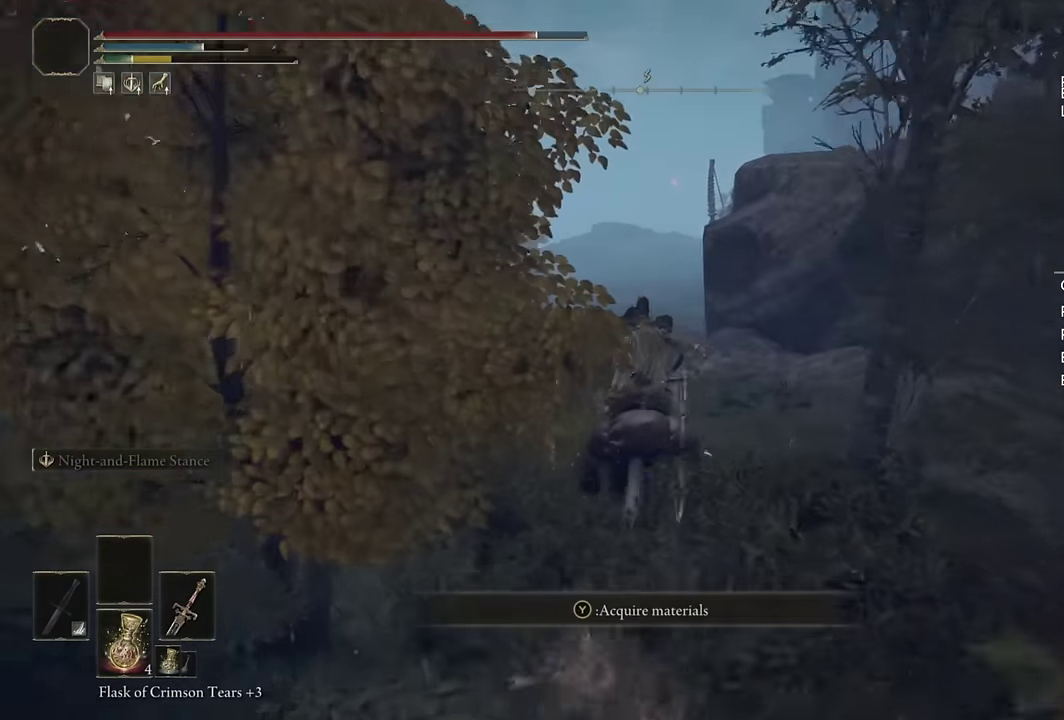
{"buttons": [], "left_stick": "up", "right_stick": "center", "events": [[84, "right_stick", "down-right"], [184, "right_stick", "center"], [284, "DPAD_LEFT", "down"], [400, "DPAD_LEFT", "up"]]}
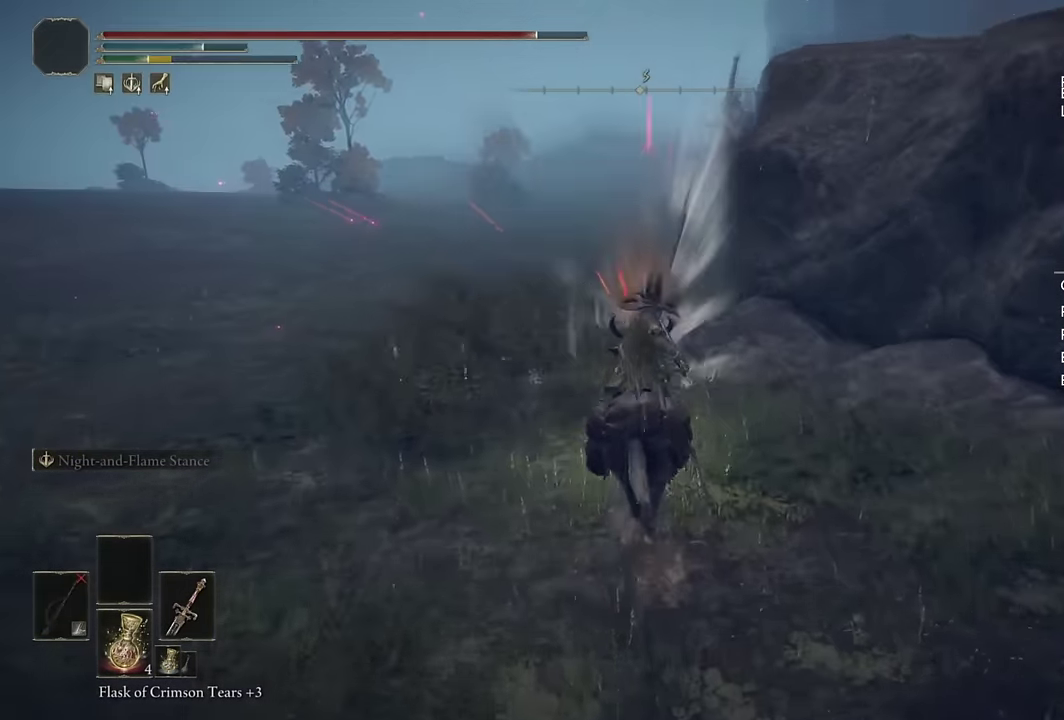
{"buttons": [], "left_stick": "up", "right_stick": "center", "events": [[134, "left_stick", "up-left"], [250, "left_stick", "up"]]}
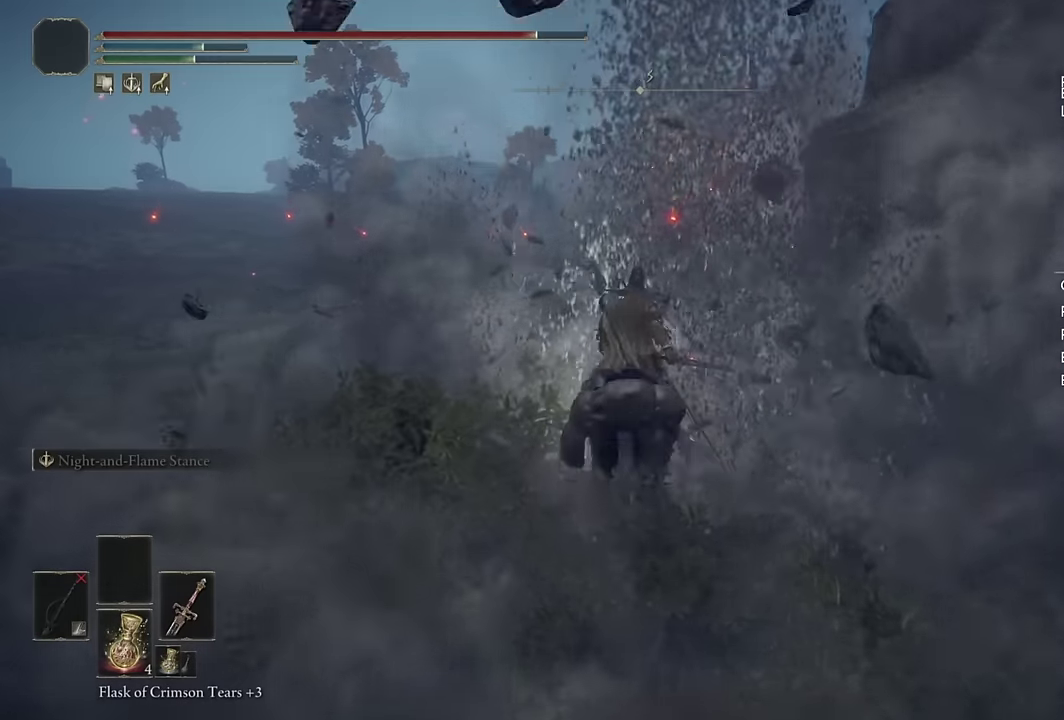
{"buttons": [], "left_stick": "up", "right_stick": "right", "events": [[33, "left_stick", "up-left"], [183, "left_stick", "up"], [217, "right_stick", "right"], [333, "right_stick", "center"], [483, "right_stick", "right"]]}